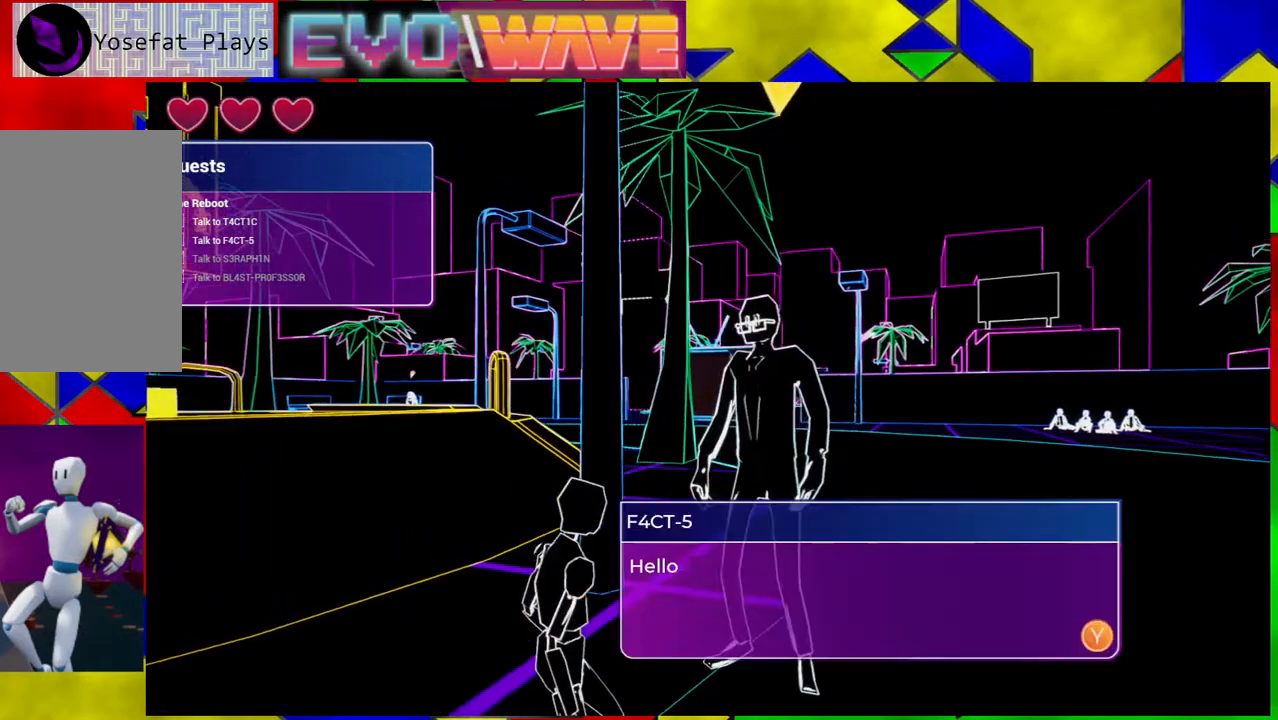
Gameplay with a controller (Nintendo layout); each line is a JSON object with the inputs held at the frame after it. "events" lists button and stick changes between this image and that frame as [ms after this image, input, new state], when the widget could be followed in between. Not read: L3 R3.
{"buttons": [], "left_stick": "center", "right_stick": "center", "events": []}
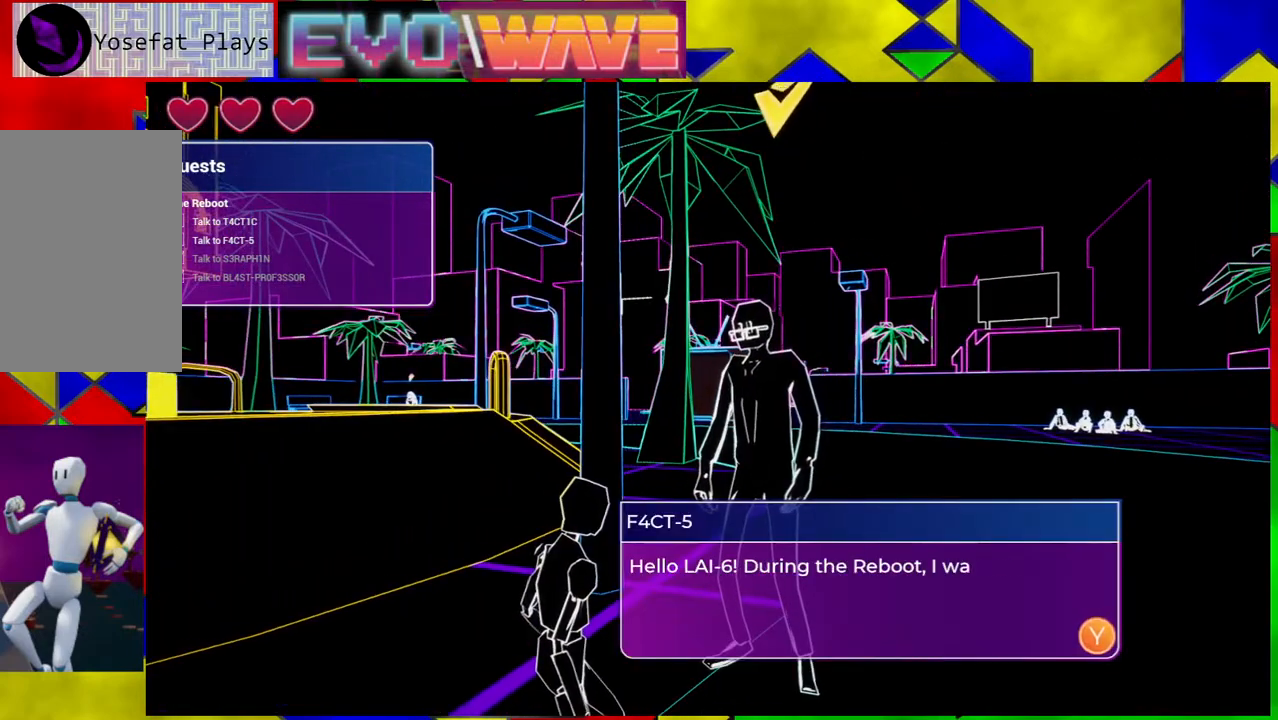
{"buttons": [], "left_stick": "center", "right_stick": "center", "events": []}
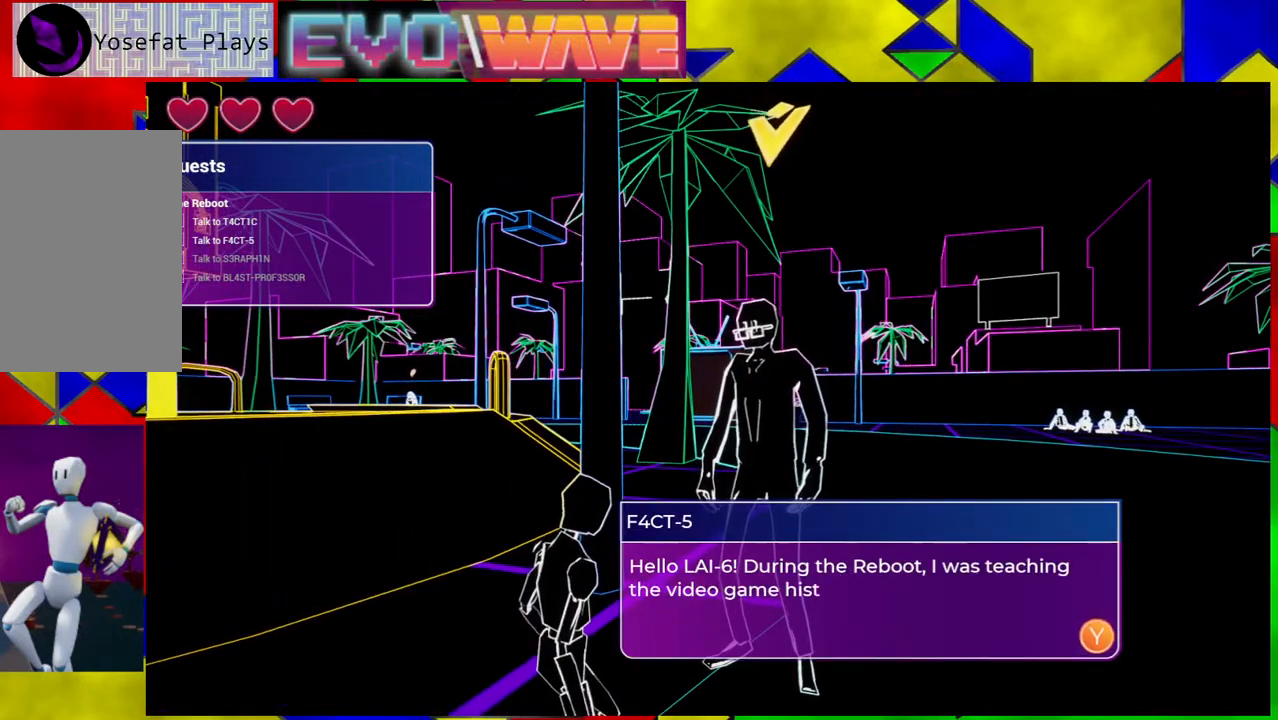
{"buttons": [], "left_stick": "center", "right_stick": "center", "events": []}
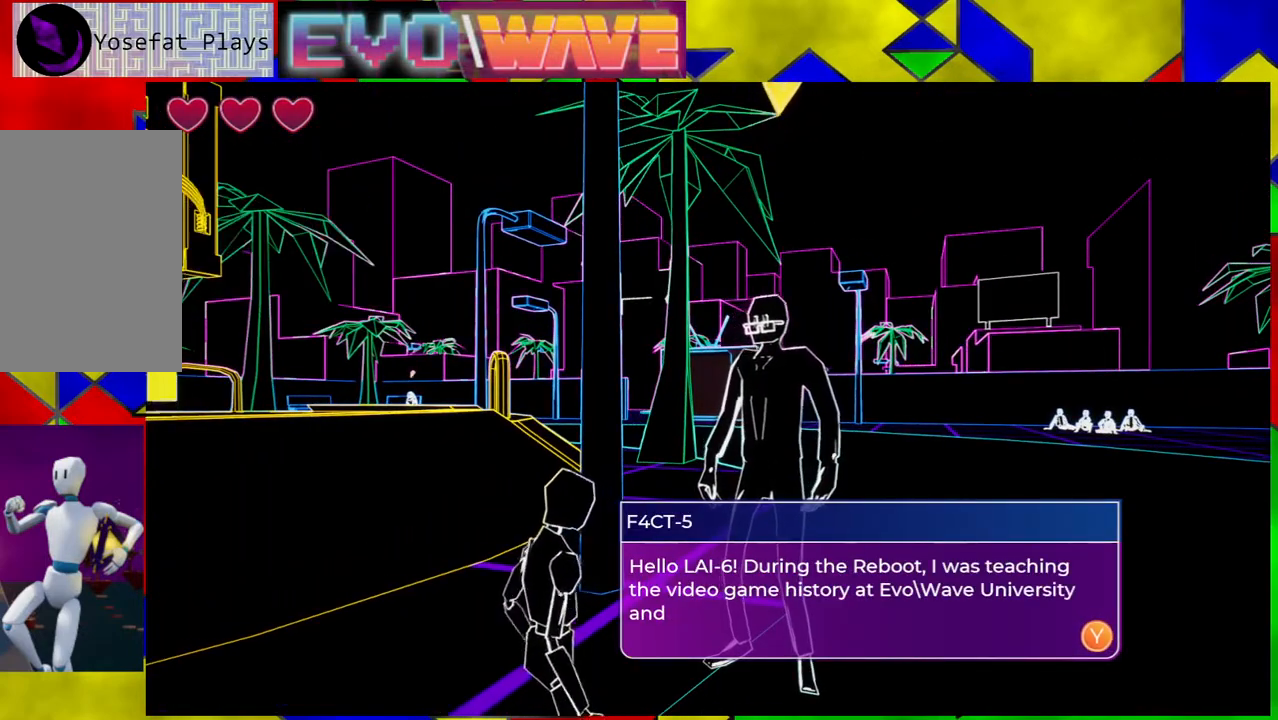
{"buttons": [], "left_stick": "center", "right_stick": "center", "events": []}
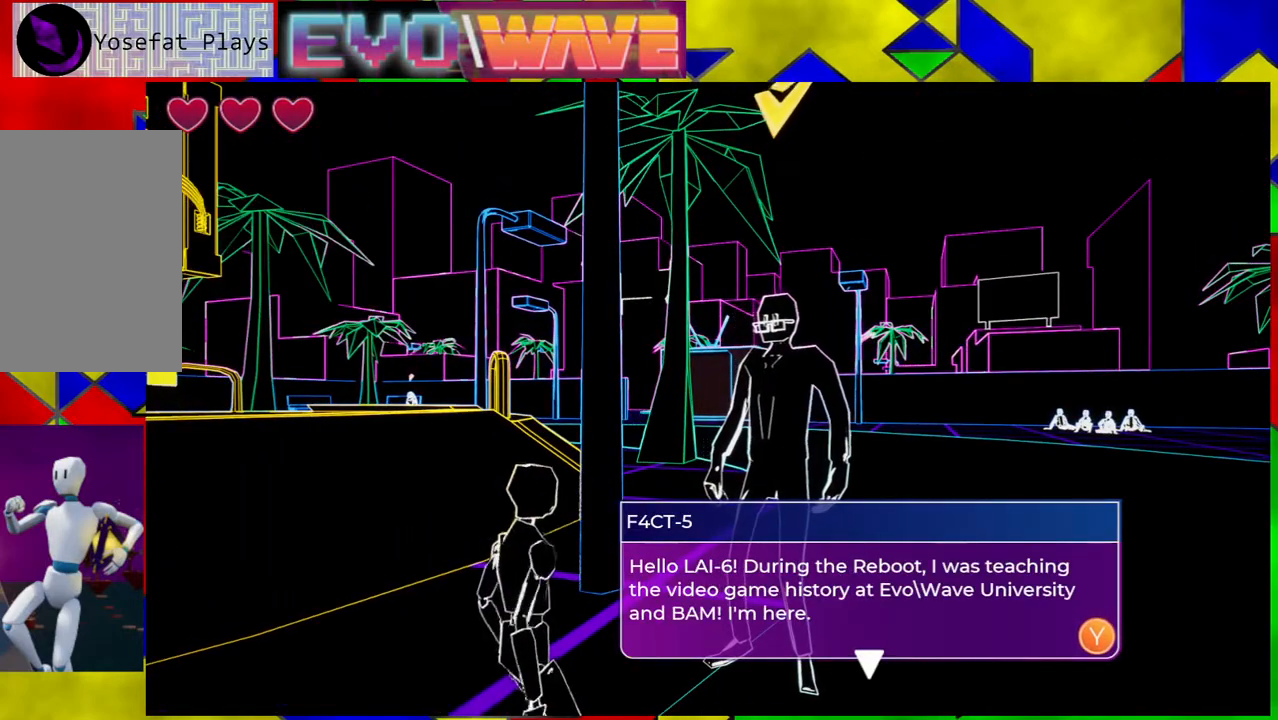
{"buttons": [], "left_stick": "center", "right_stick": "center", "events": []}
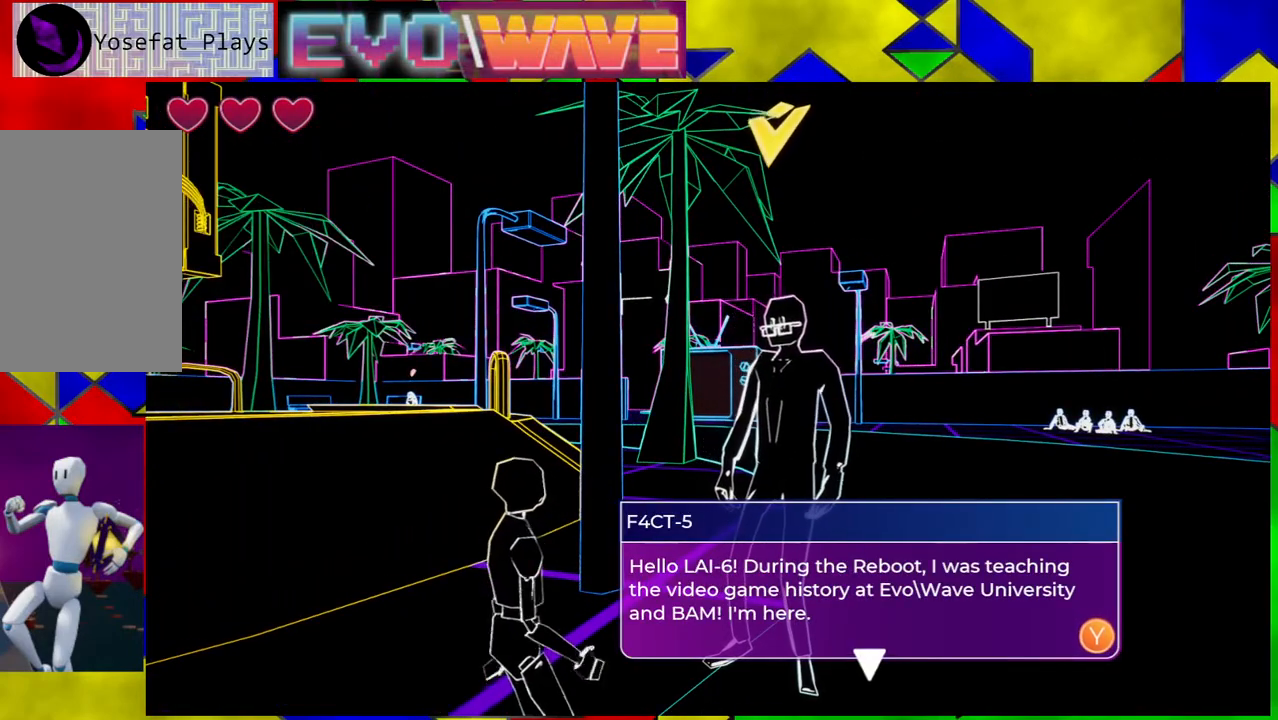
{"buttons": [], "left_stick": "center", "right_stick": "center", "events": []}
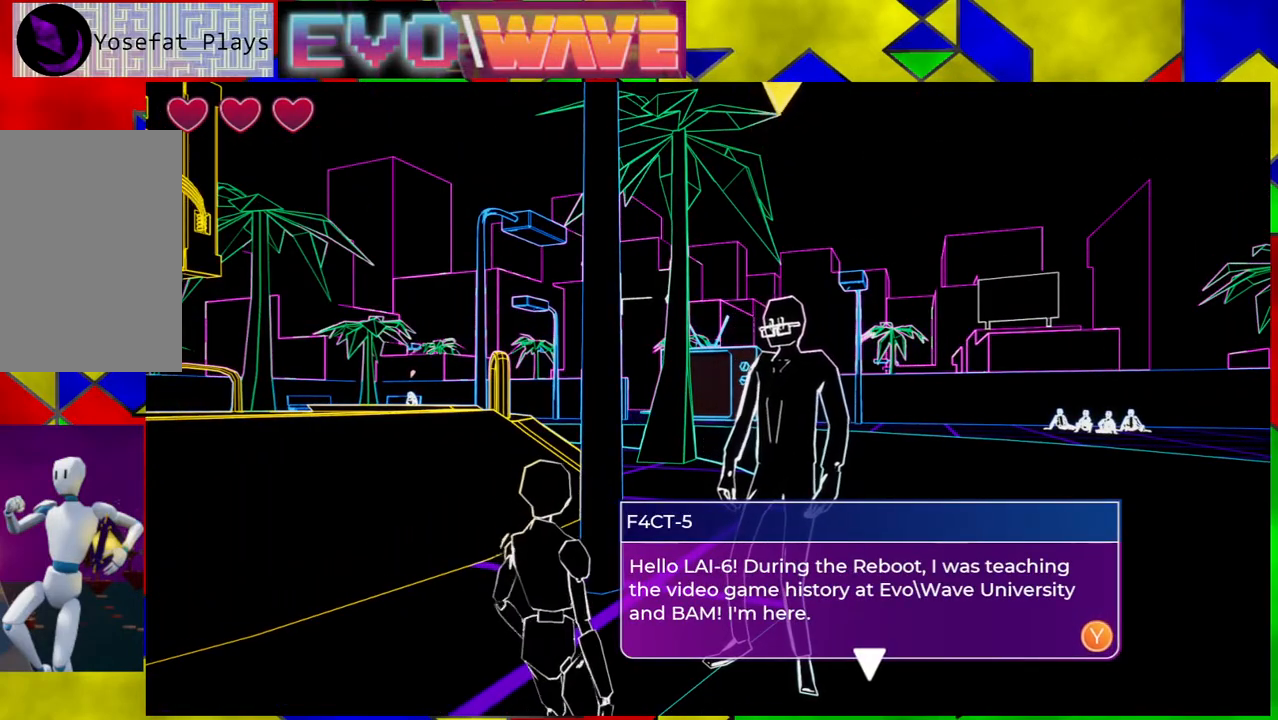
{"buttons": [], "left_stick": "center", "right_stick": "center", "events": [[83, "X", "down"], [217, "X", "up"]]}
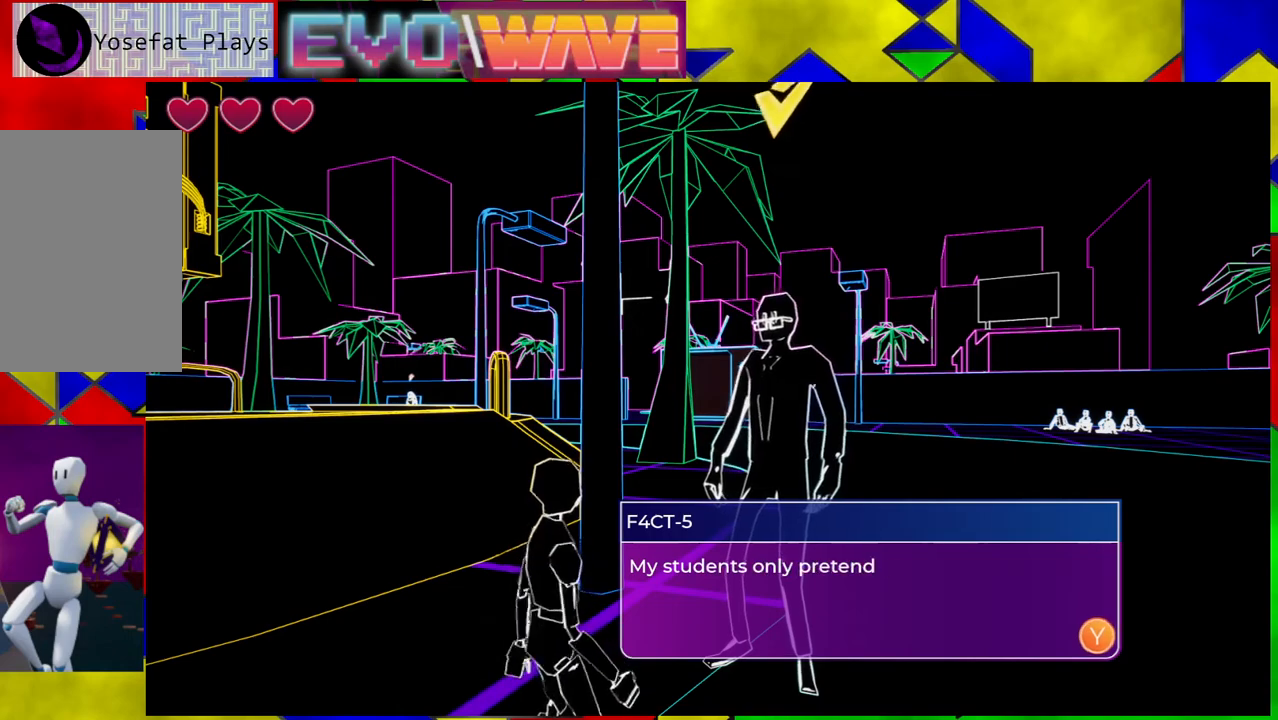
{"buttons": [], "left_stick": "center", "right_stick": "center", "events": []}
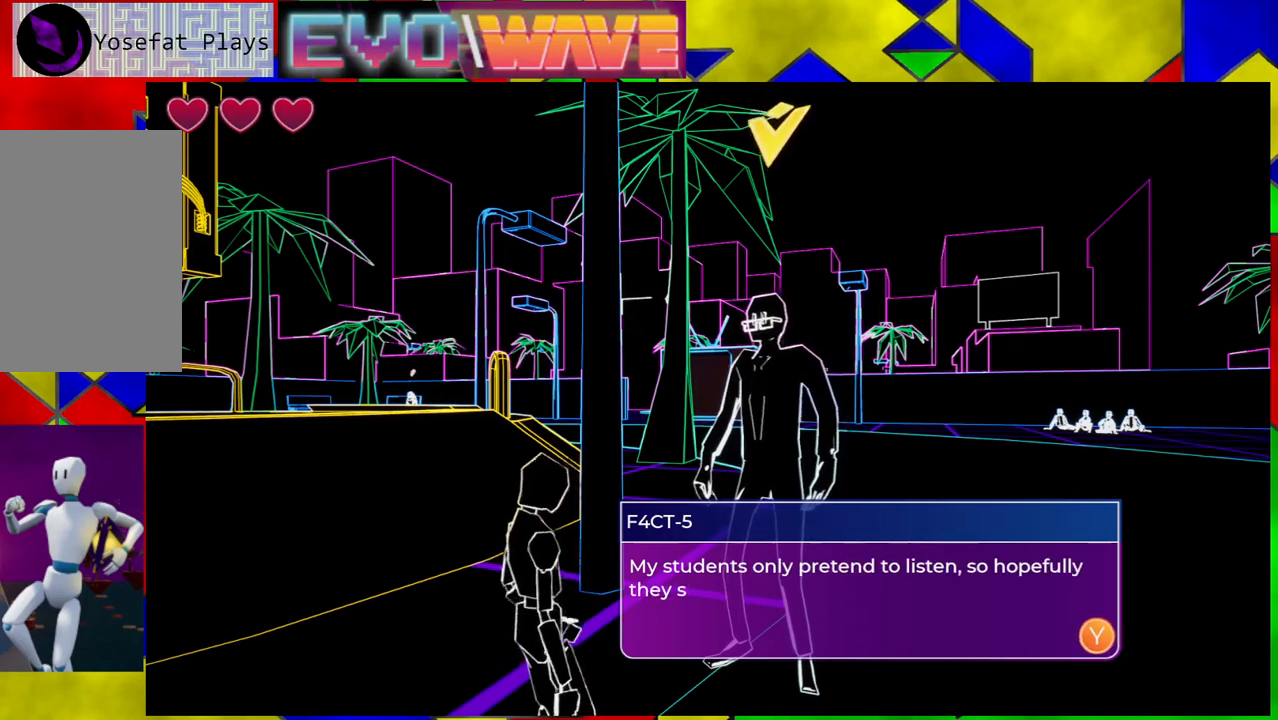
{"buttons": [], "left_stick": "center", "right_stick": "center", "events": []}
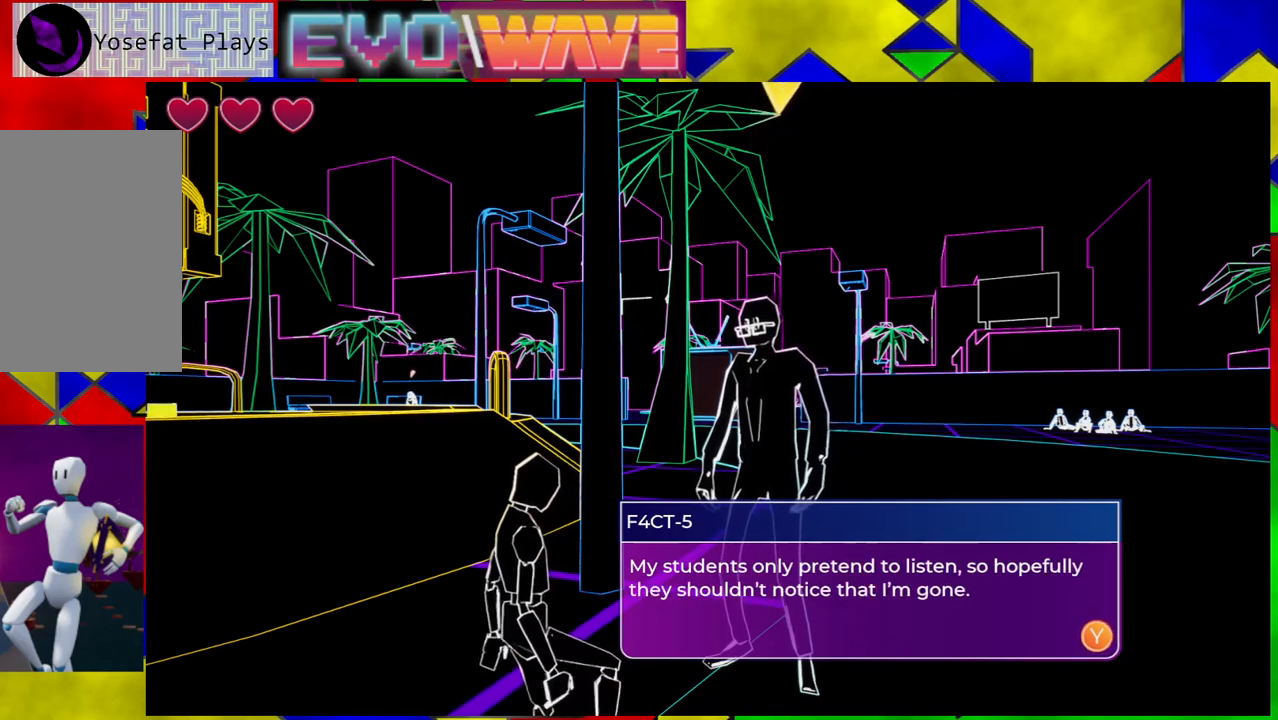
{"buttons": [], "left_stick": "center", "right_stick": "center", "events": []}
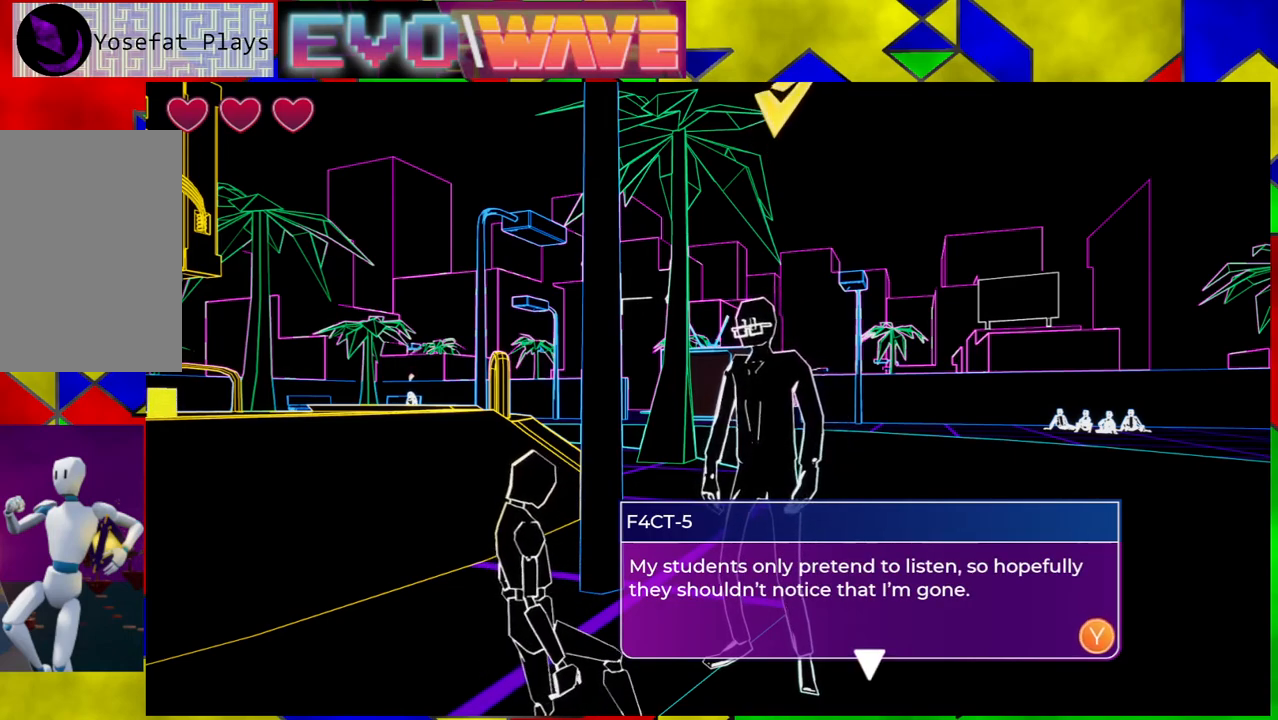
{"buttons": [], "left_stick": "center", "right_stick": "center", "events": [[83, "X", "down"], [200, "X", "up"]]}
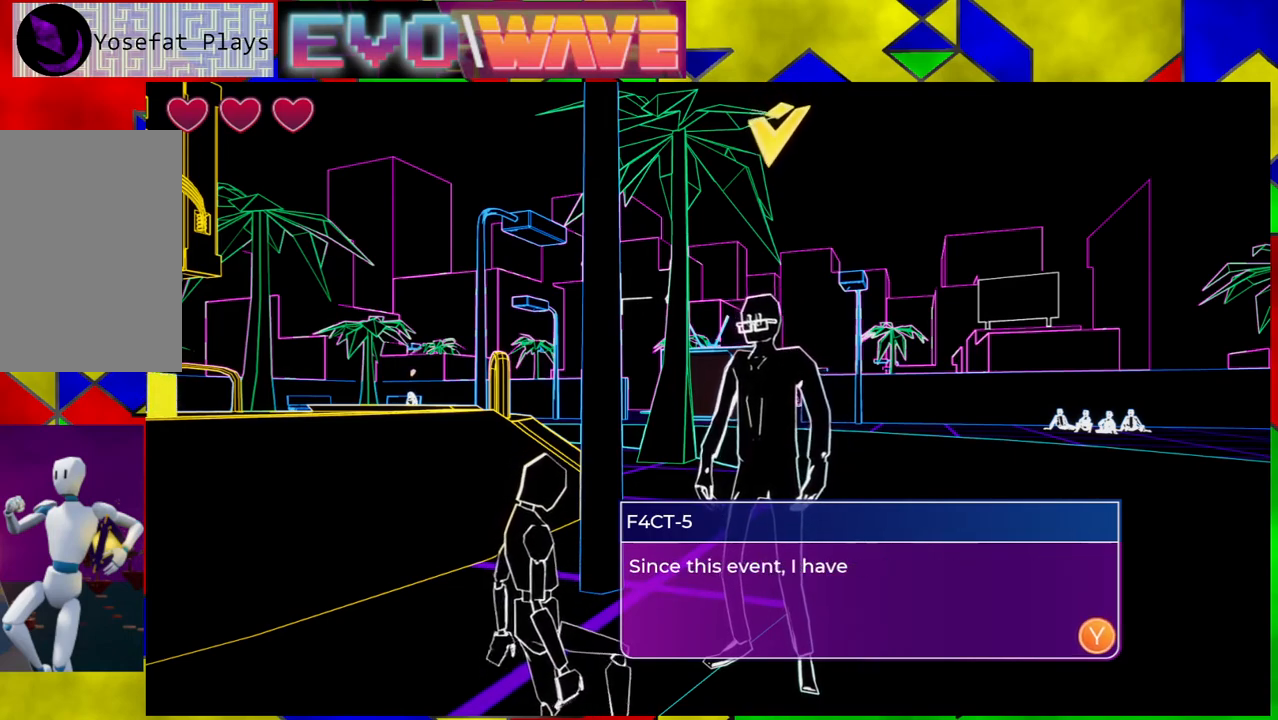
{"buttons": [], "left_stick": "center", "right_stick": "center", "events": []}
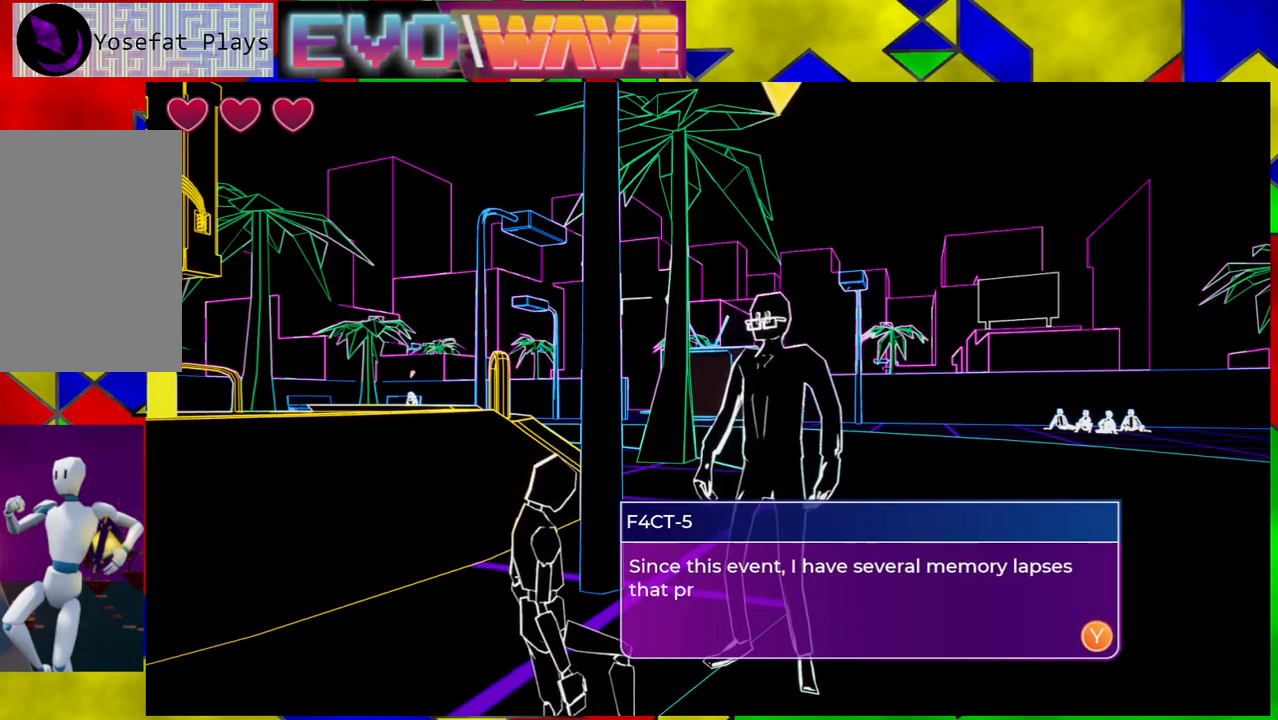
{"buttons": [], "left_stick": "center", "right_stick": "center", "events": []}
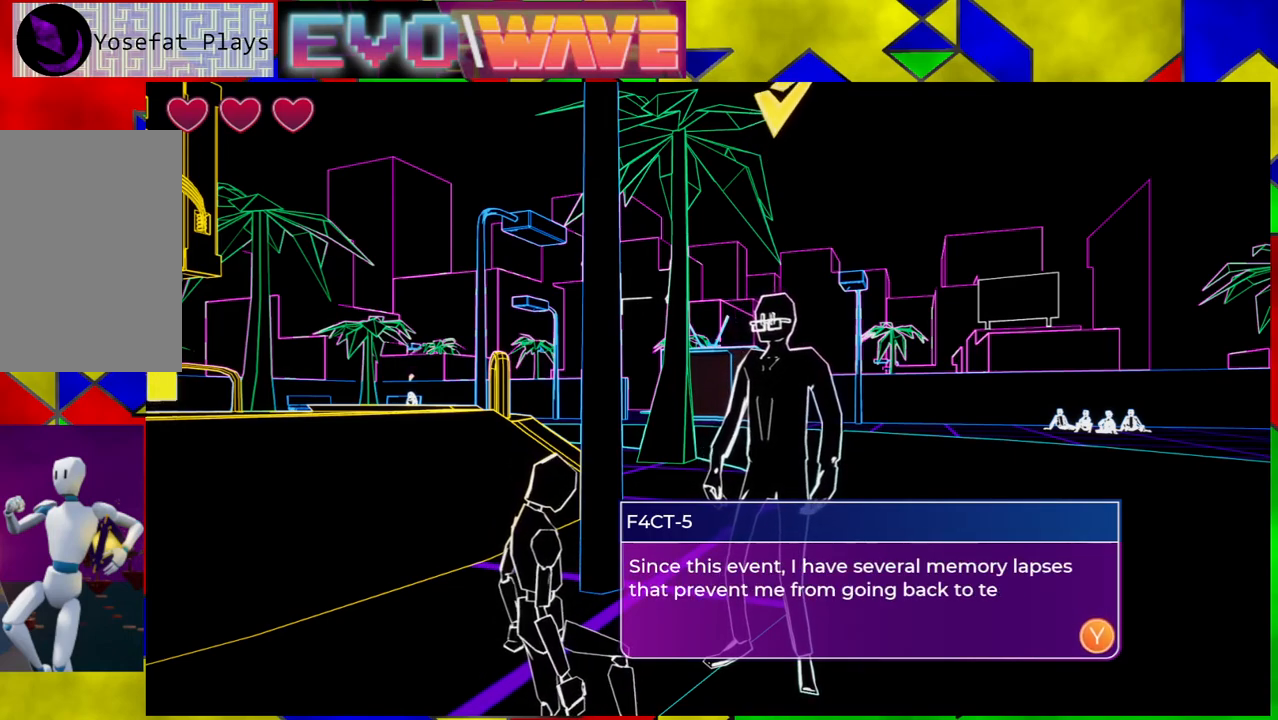
{"buttons": [], "left_stick": "center", "right_stick": "center", "events": []}
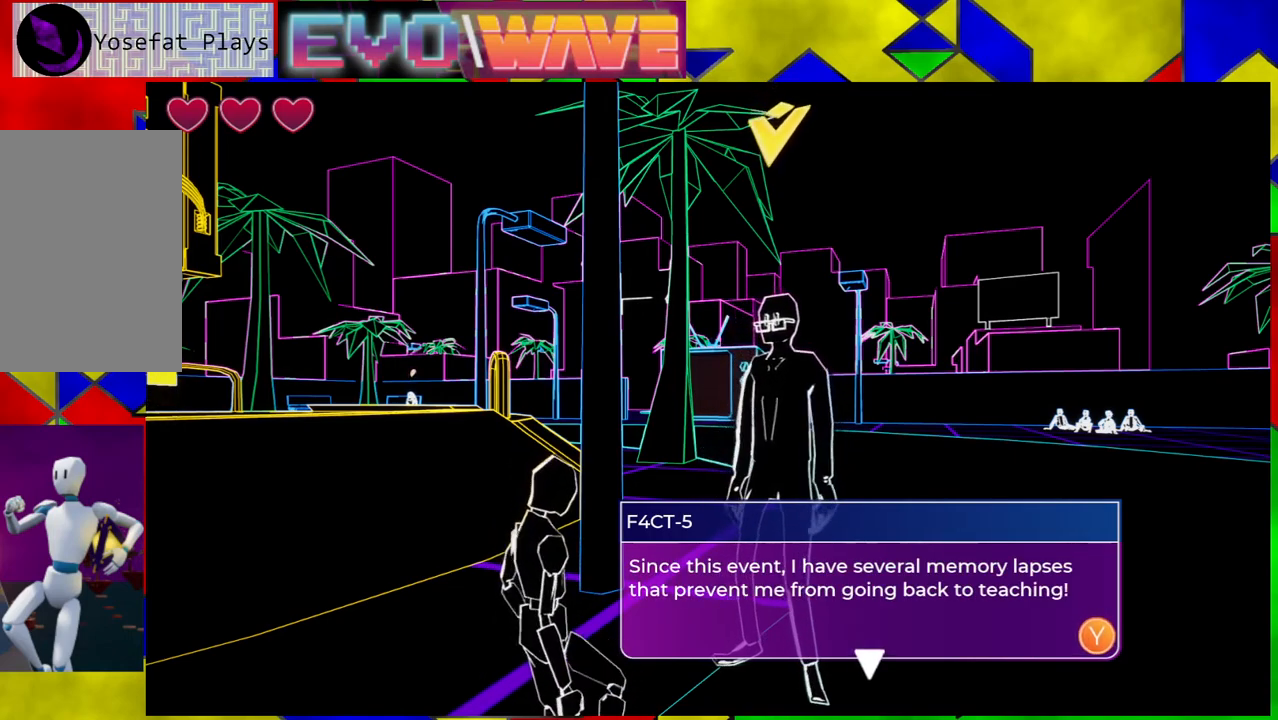
{"buttons": [], "left_stick": "center", "right_stick": "center", "events": [[100, "X", "down"], [217, "X", "up"]]}
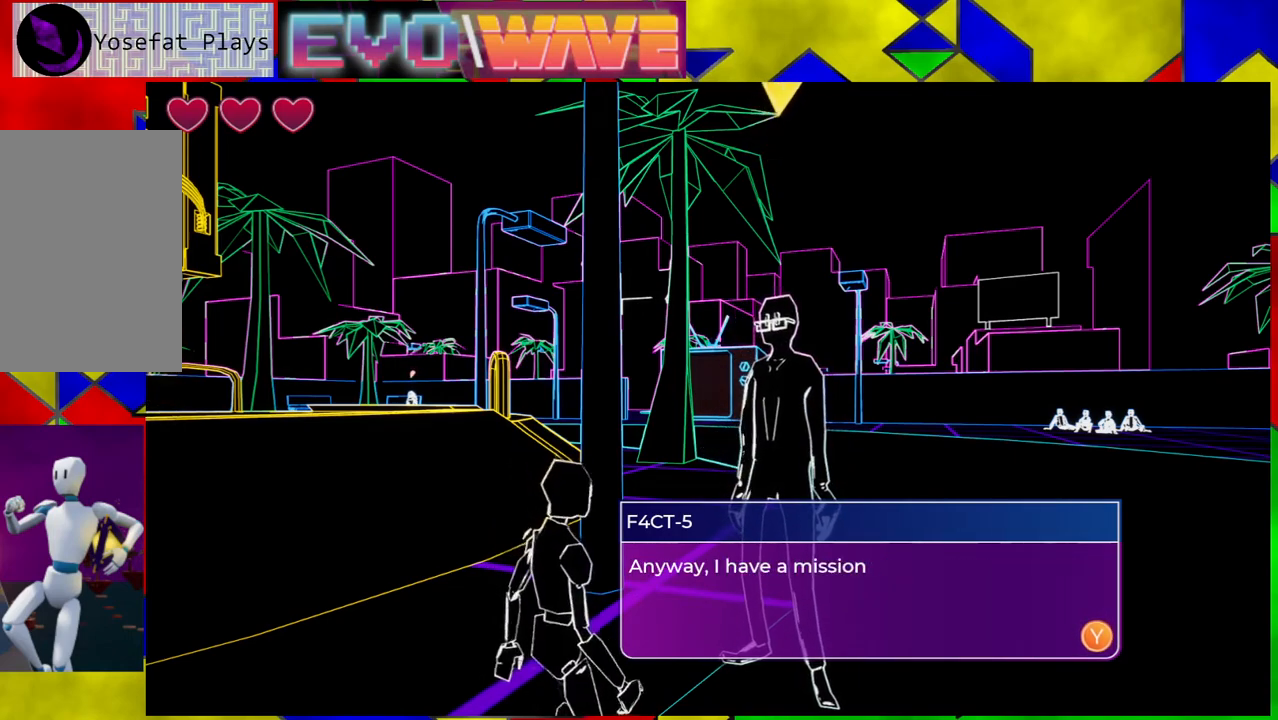
{"buttons": [], "left_stick": "center", "right_stick": "center", "events": []}
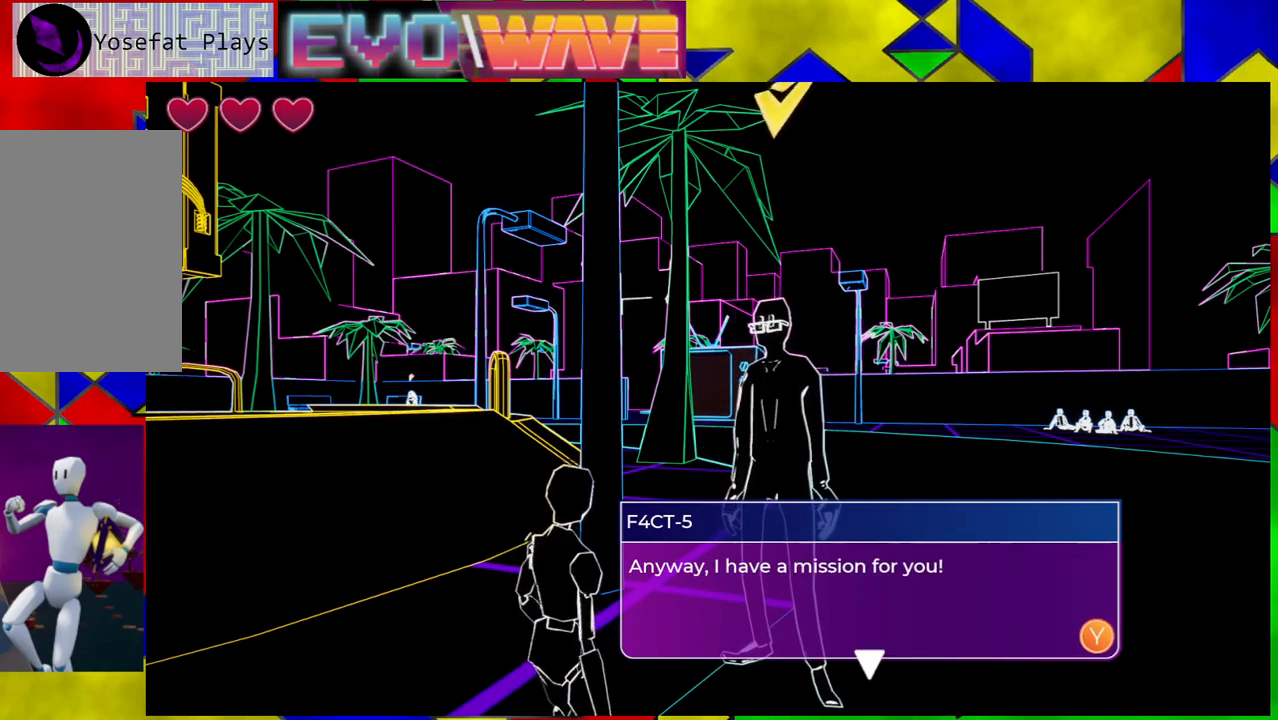
{"buttons": [], "left_stick": "center", "right_stick": "center", "events": [[367, "X", "down"], [483, "X", "up"]]}
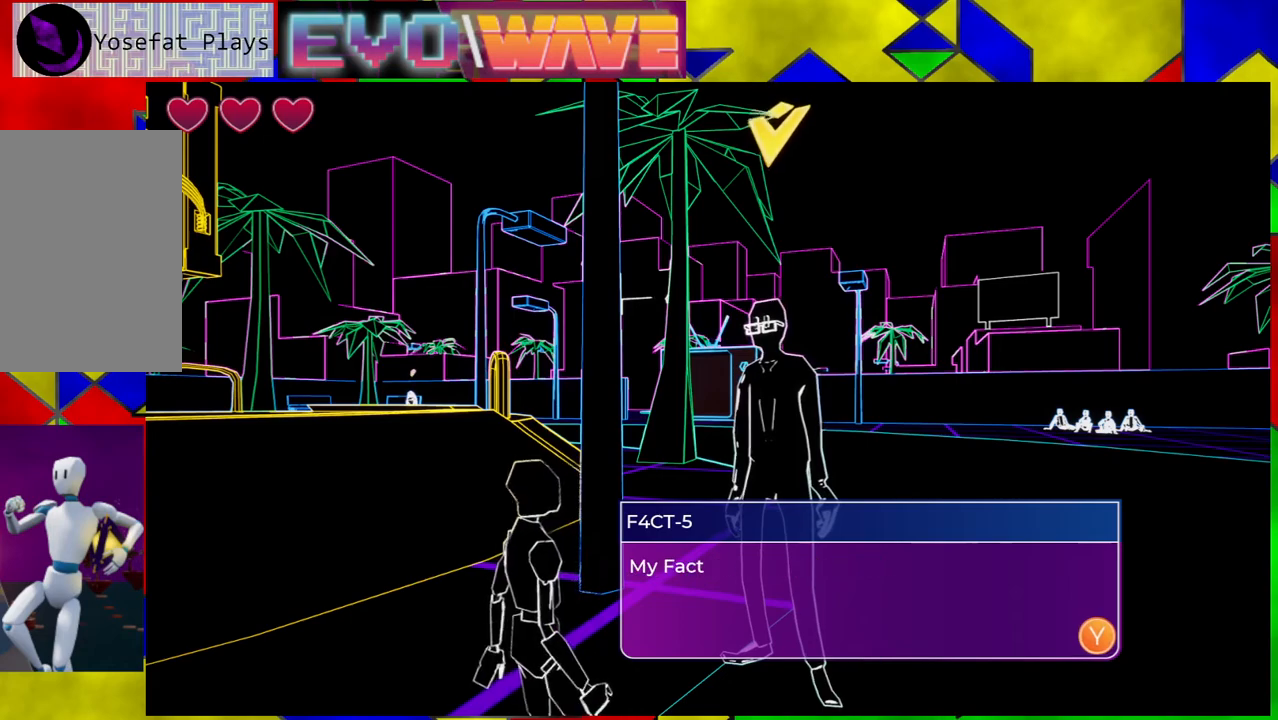
{"buttons": [], "left_stick": "center", "right_stick": "center", "events": []}
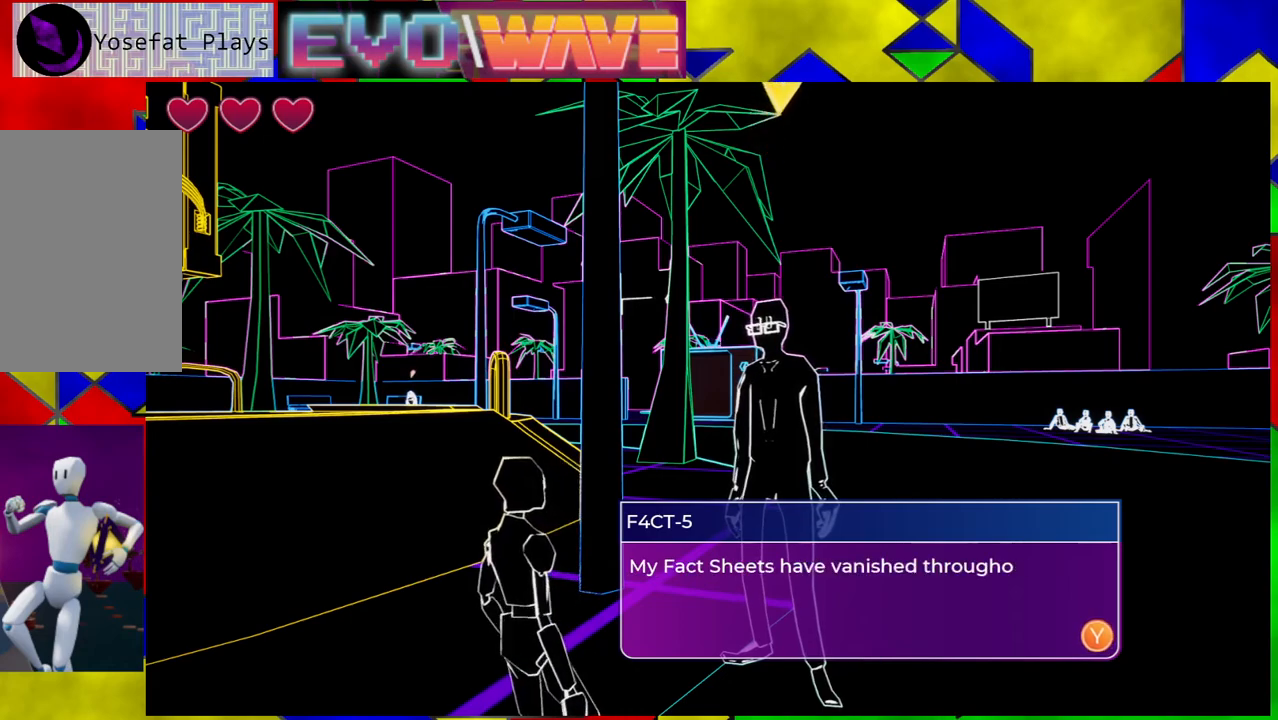
{"buttons": [], "left_stick": "center", "right_stick": "center", "events": []}
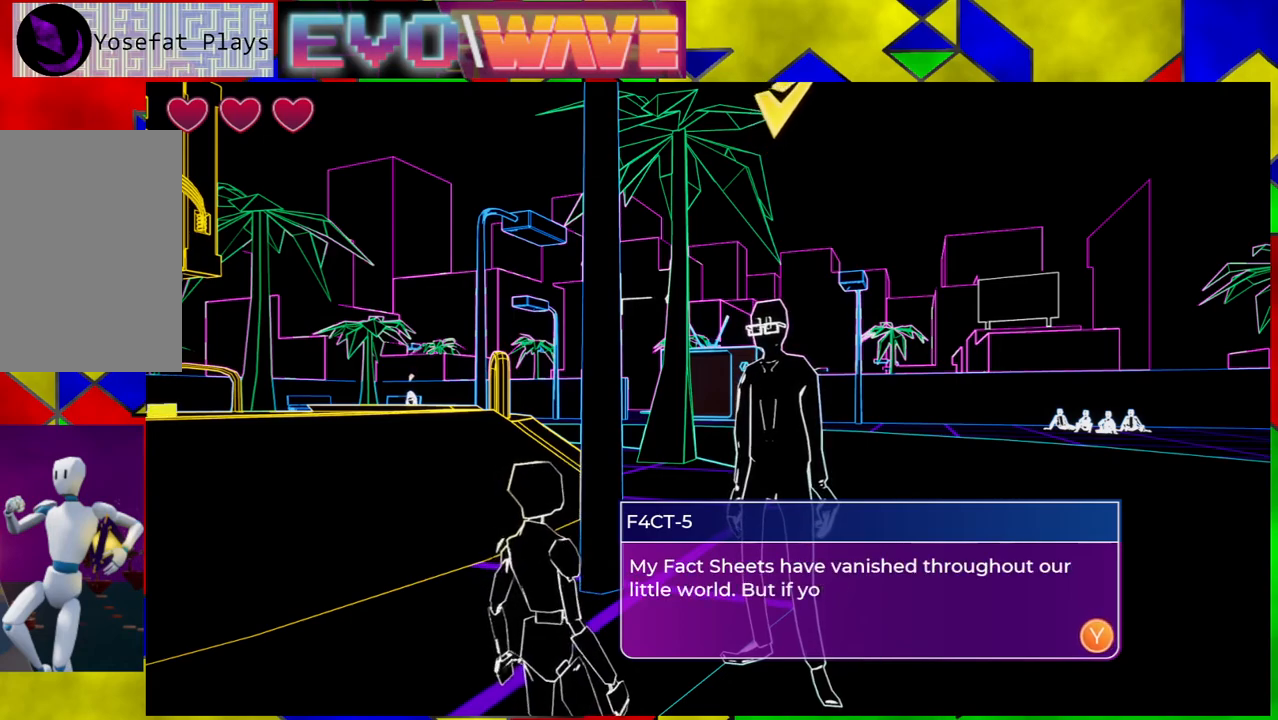
{"buttons": [], "left_stick": "center", "right_stick": "center", "events": []}
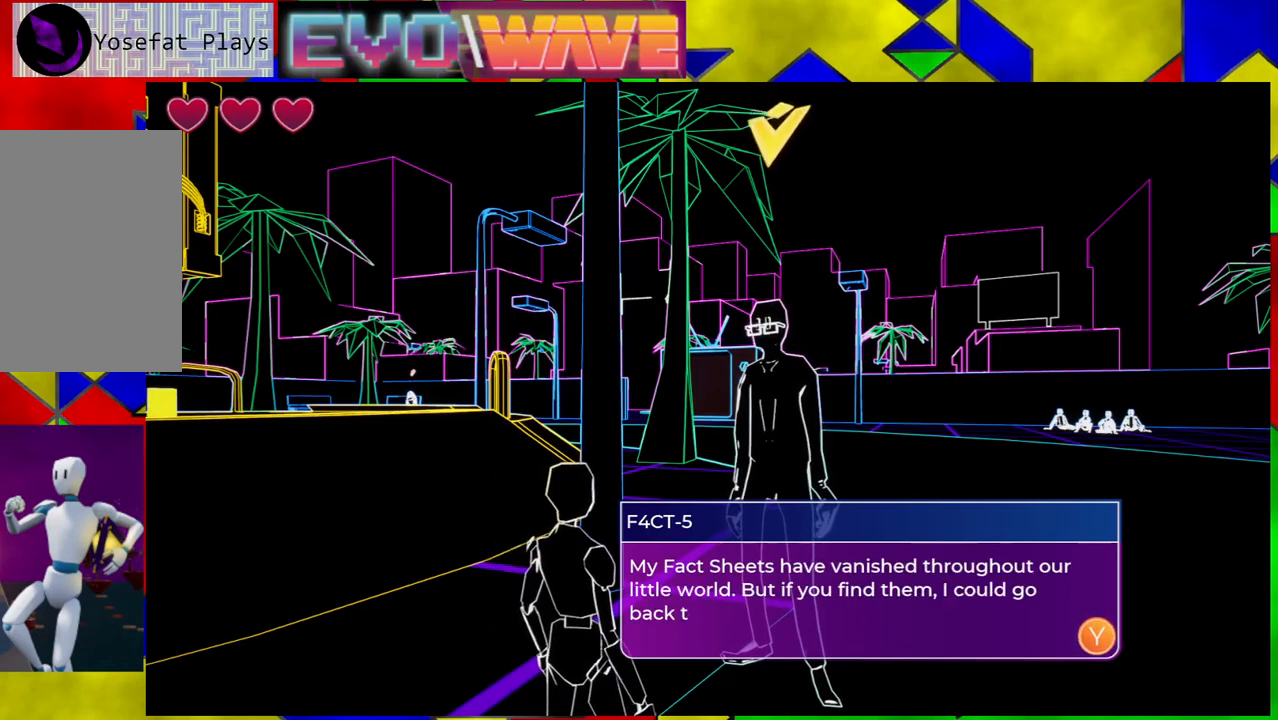
{"buttons": [], "left_stick": "center", "right_stick": "center", "events": []}
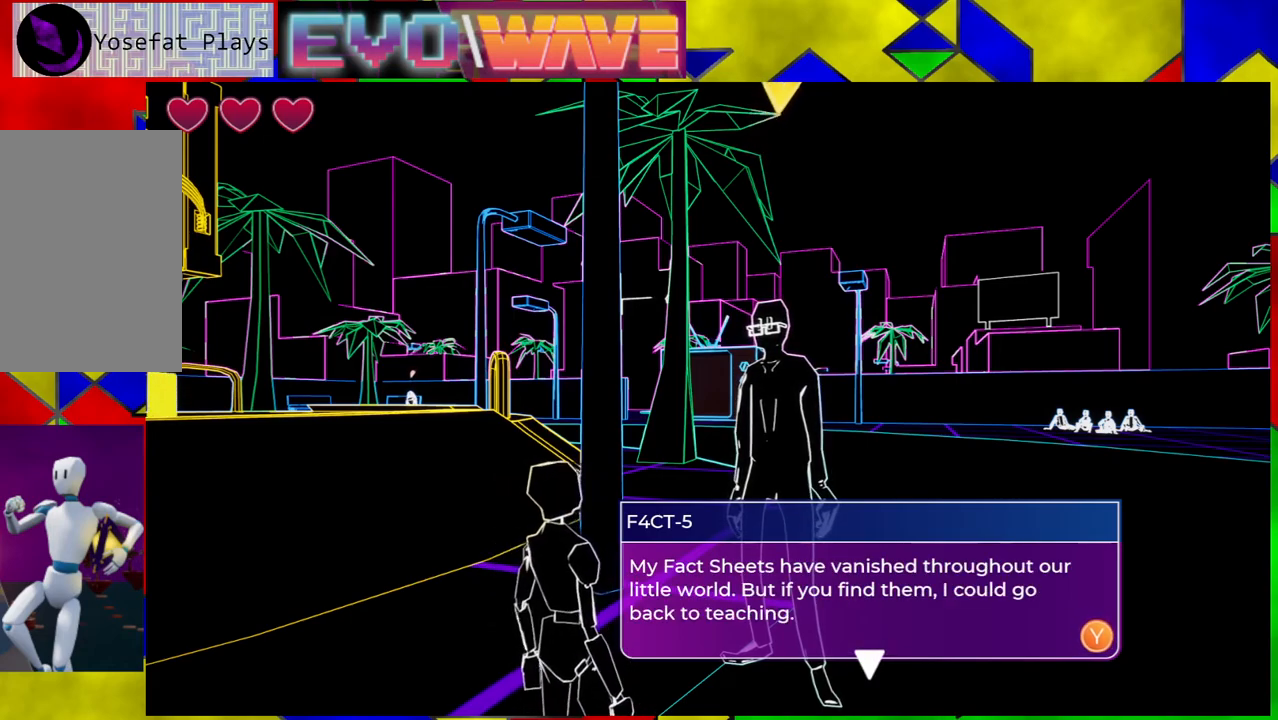
{"buttons": [], "left_stick": "center", "right_stick": "center", "events": [[133, "X", "down"], [250, "X", "up"]]}
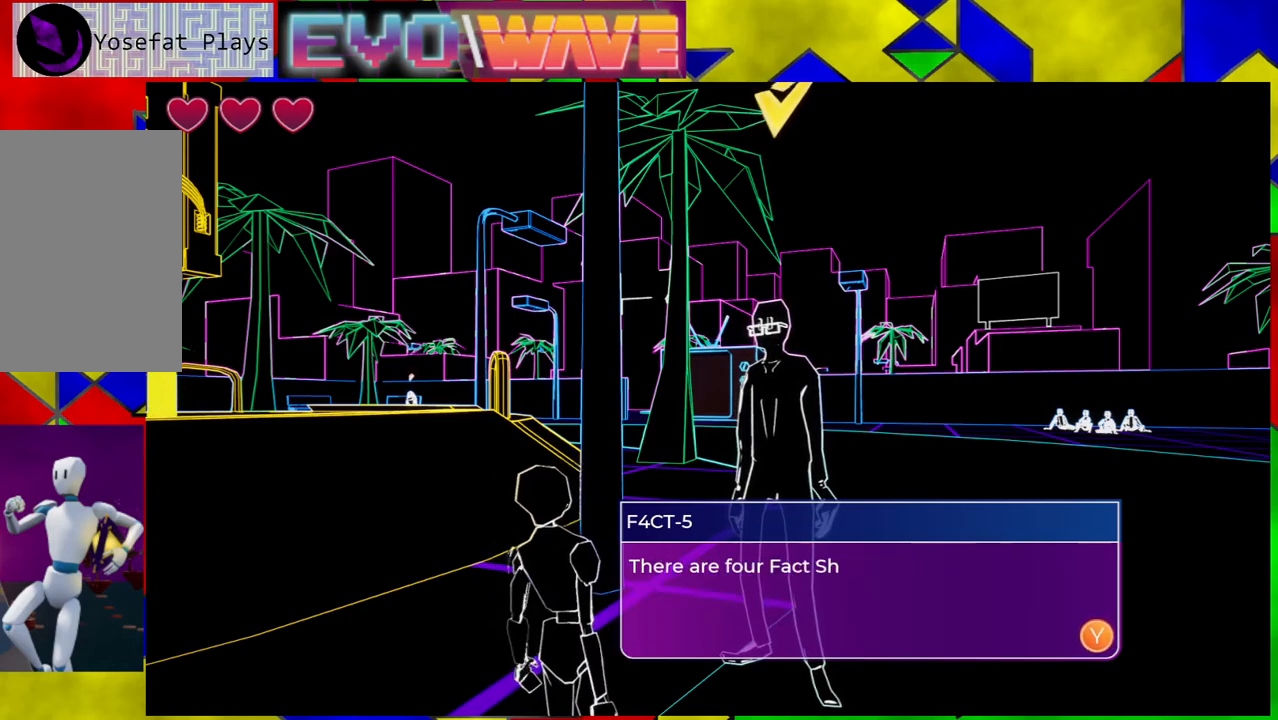
{"buttons": [], "left_stick": "center", "right_stick": "center", "events": []}
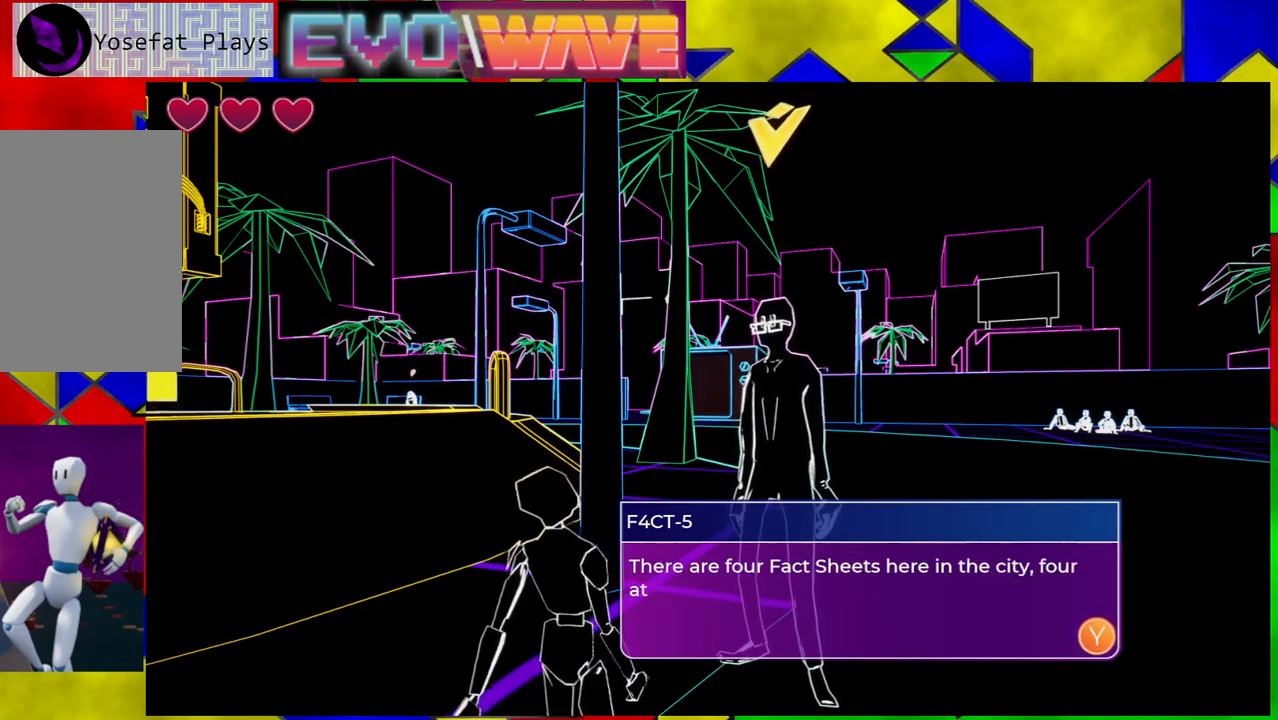
{"buttons": [], "left_stick": "center", "right_stick": "center", "events": []}
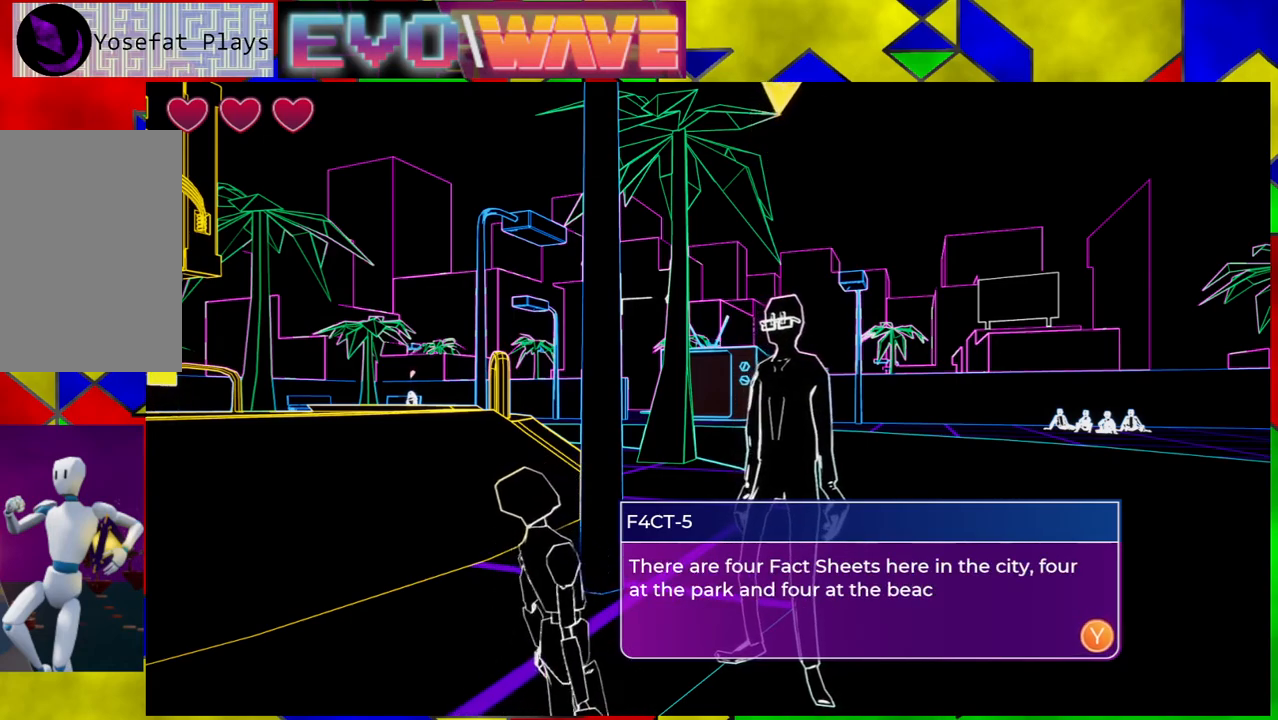
{"buttons": ["X"], "left_stick": "center", "right_stick": "center", "events": [[467, "X", "down"]]}
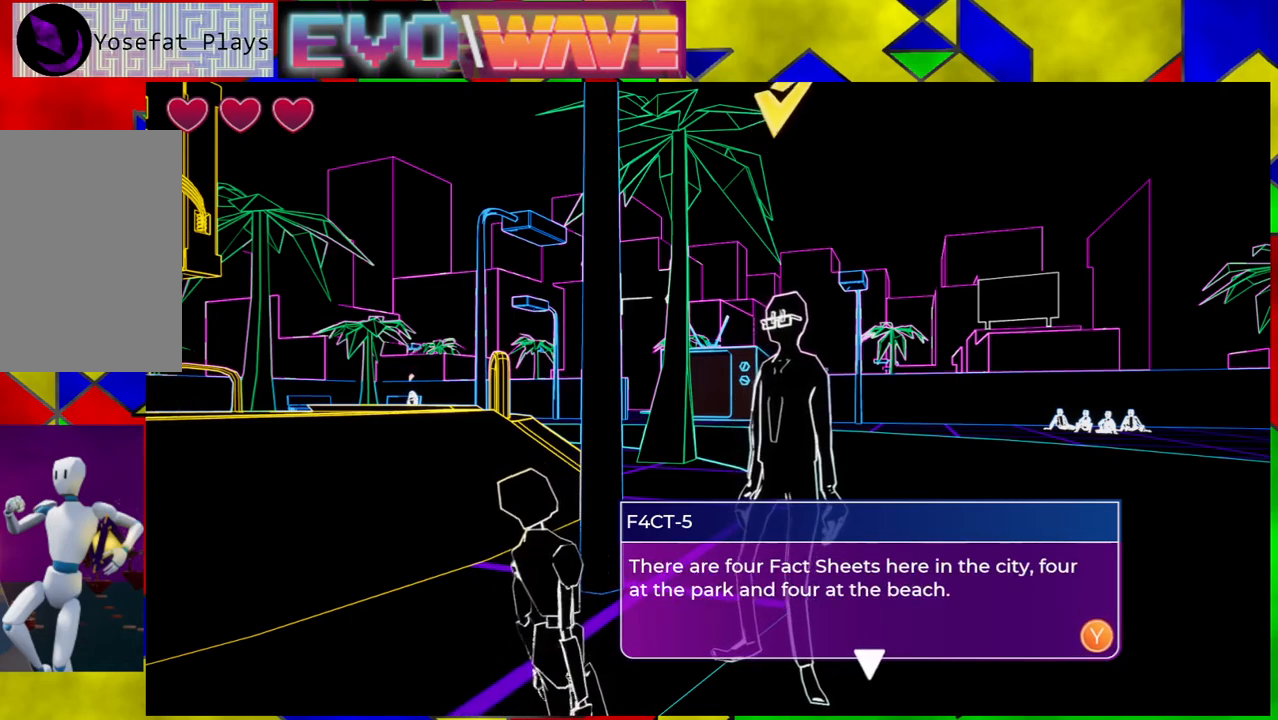
{"buttons": [], "left_stick": "center", "right_stick": "center", "events": [[83, "X", "up"]]}
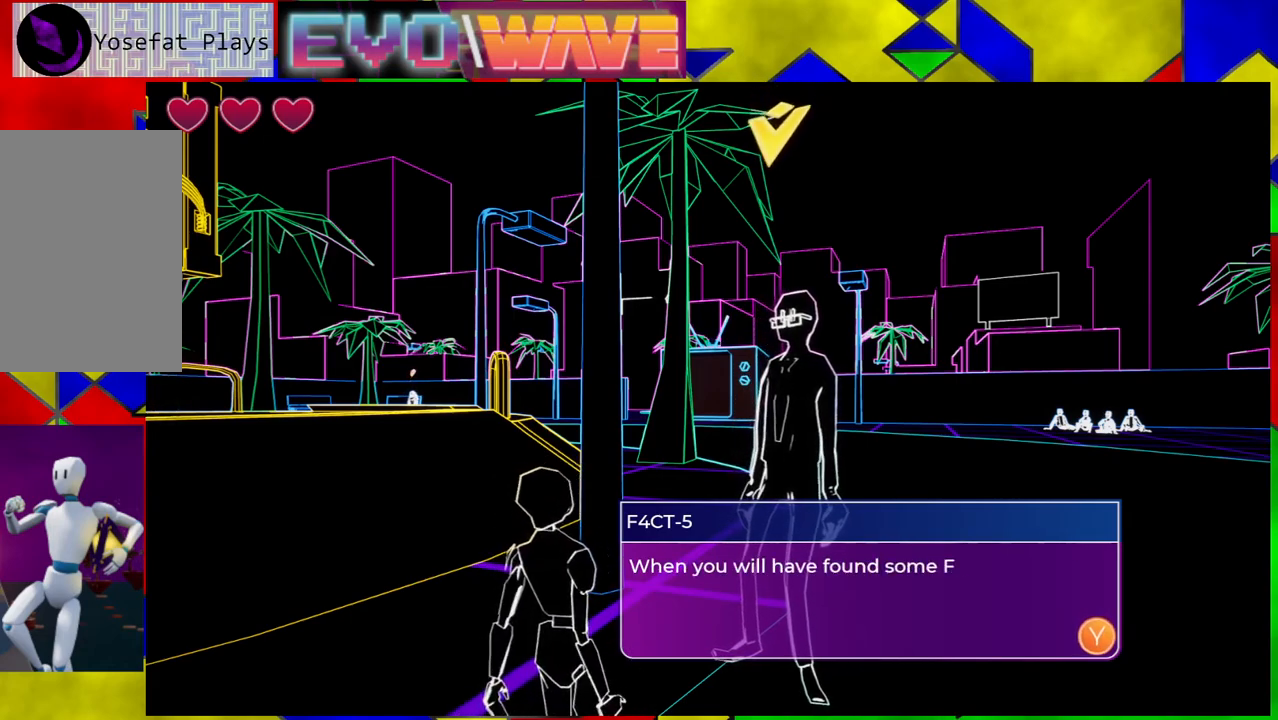
{"buttons": [], "left_stick": "center", "right_stick": "center", "events": []}
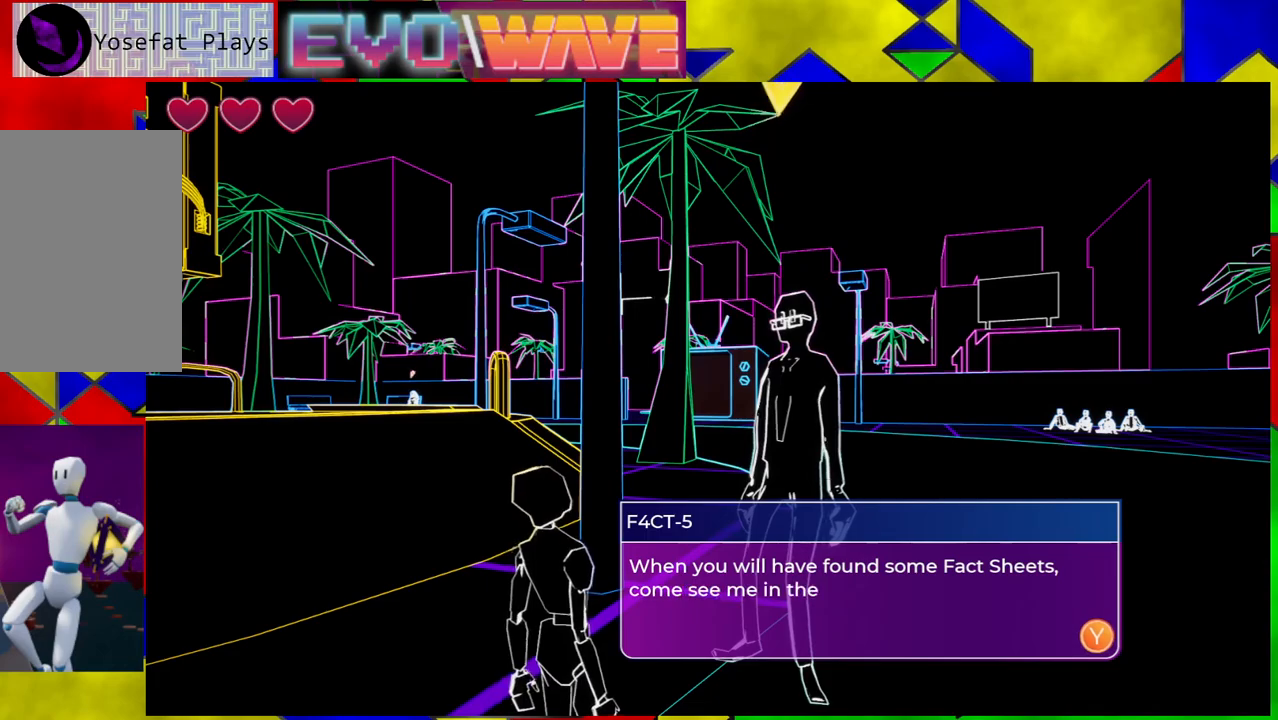
{"buttons": [], "left_stick": "center", "right_stick": "center", "events": []}
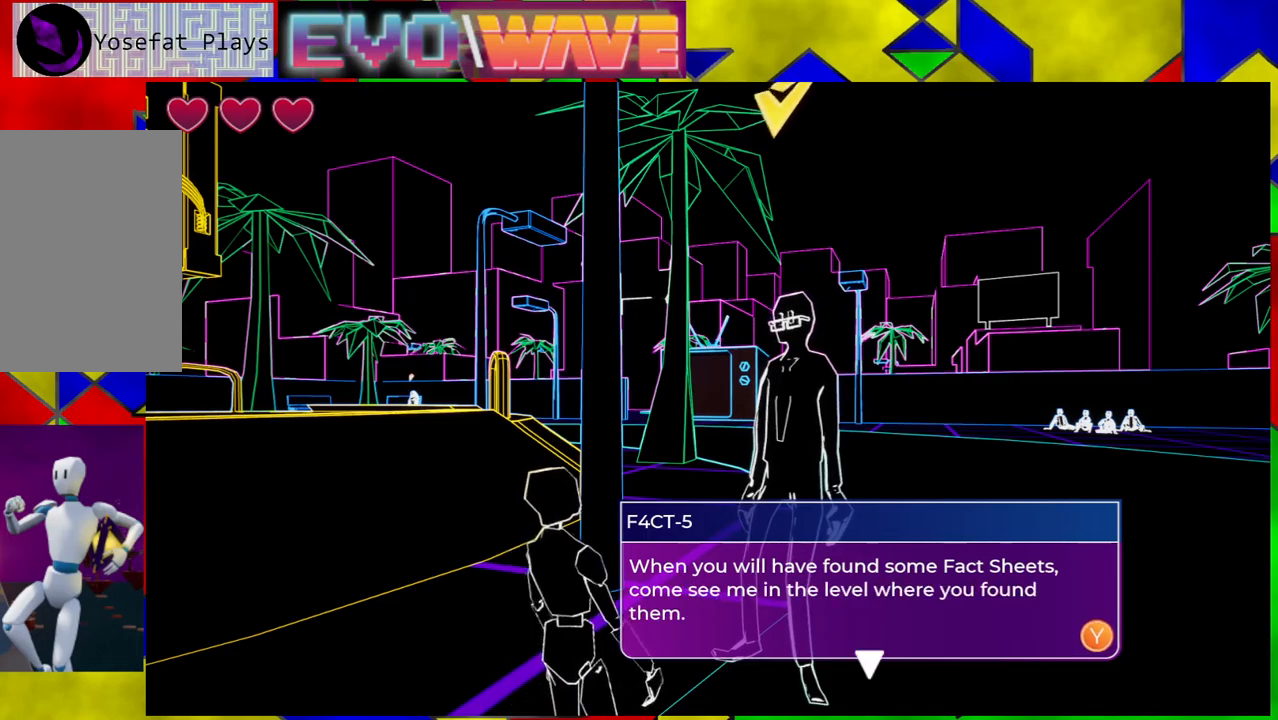
{"buttons": ["X"], "left_stick": "center", "right_stick": "center", "events": [[467, "X", "down"]]}
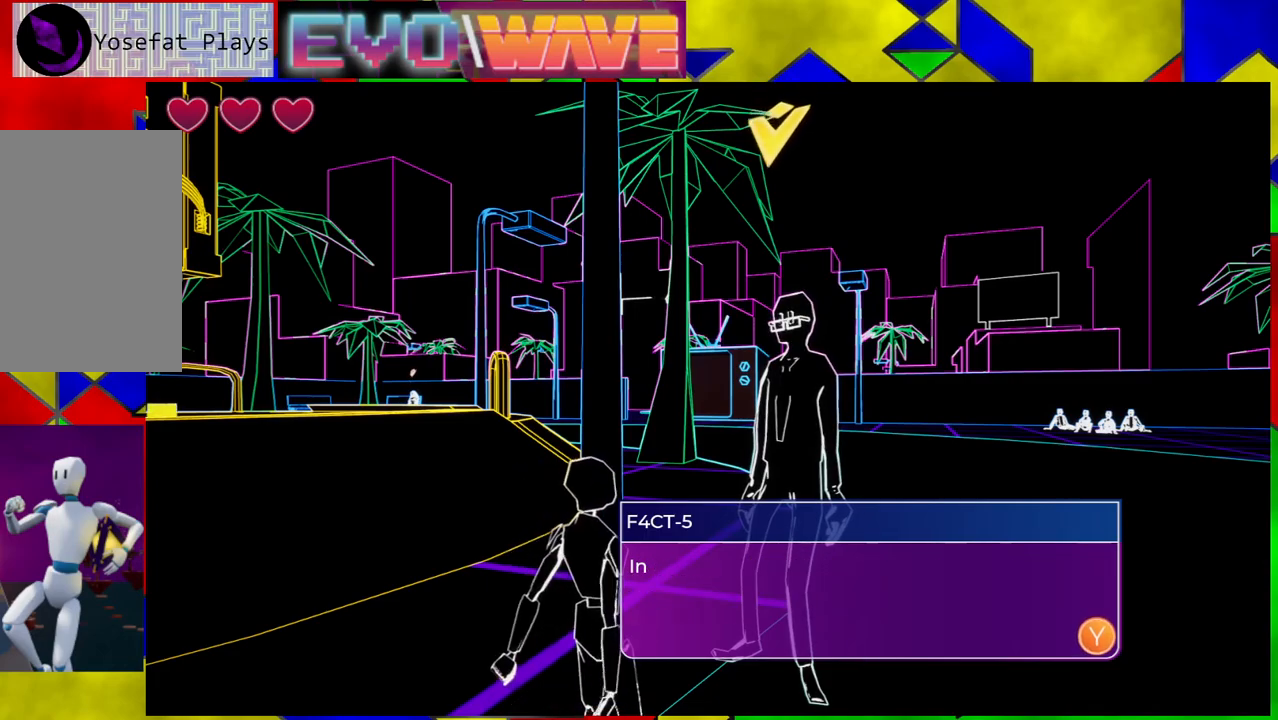
{"buttons": [], "left_stick": "center", "right_stick": "center", "events": [[67, "X", "up"]]}